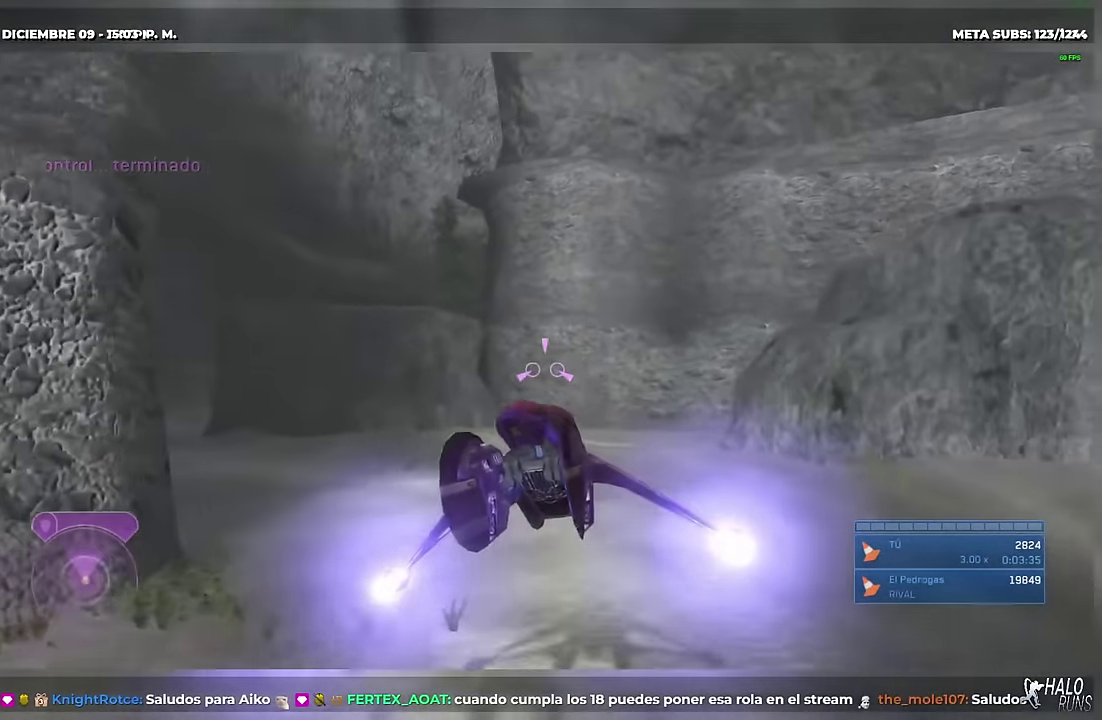
Gameplay with a controller (Xbox layout); each line is a JSON object with the inputs held at the frame after it. "events" lists button and stick changes between this image and that frame as [ms after this image, input, new state], when the widget could be followed in between. Not read: DPAD_LEFT DPAD_UP L3 R1 R3 keyboard_mouse.
{"buttons": ["Y", "L2"], "left_stick": "up", "right_stick": "up", "events": [[284, "X", "up"], [284, "Y", "down"], [367, "right_stick", "up"]]}
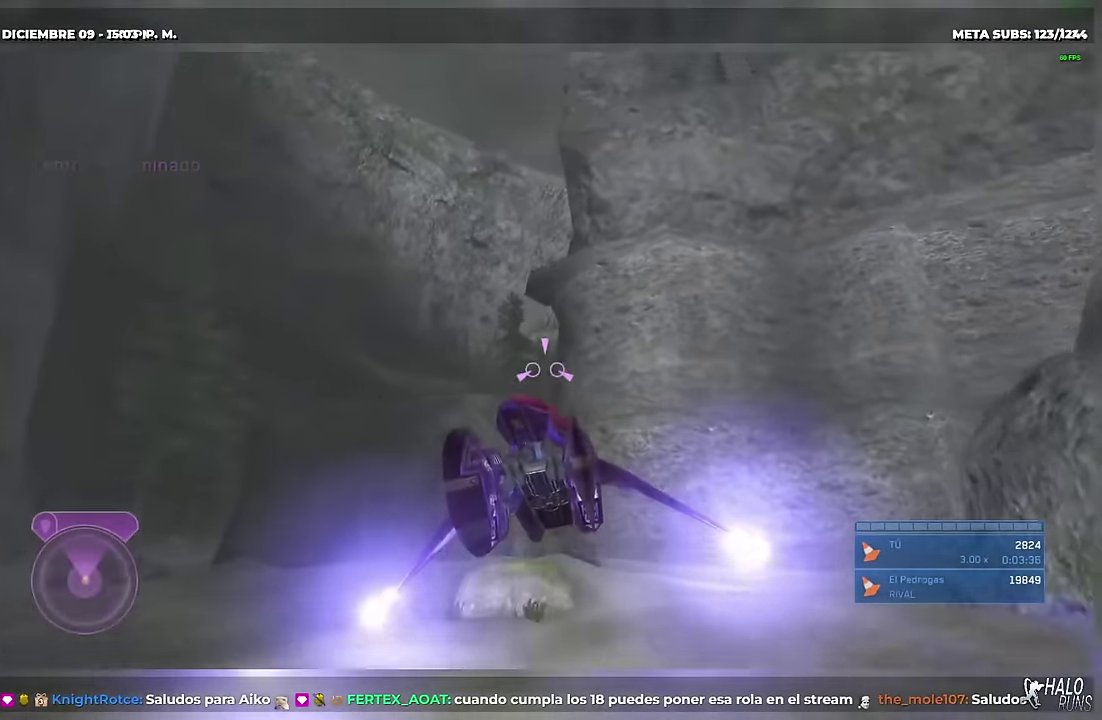
{"buttons": ["X", "L2"], "left_stick": "up", "right_stick": "down-left", "events": [[66, "right_stick", "up-left"], [166, "X", "down"], [183, "Y", "up"], [233, "right_stick", "left"], [467, "right_stick", "down-left"]]}
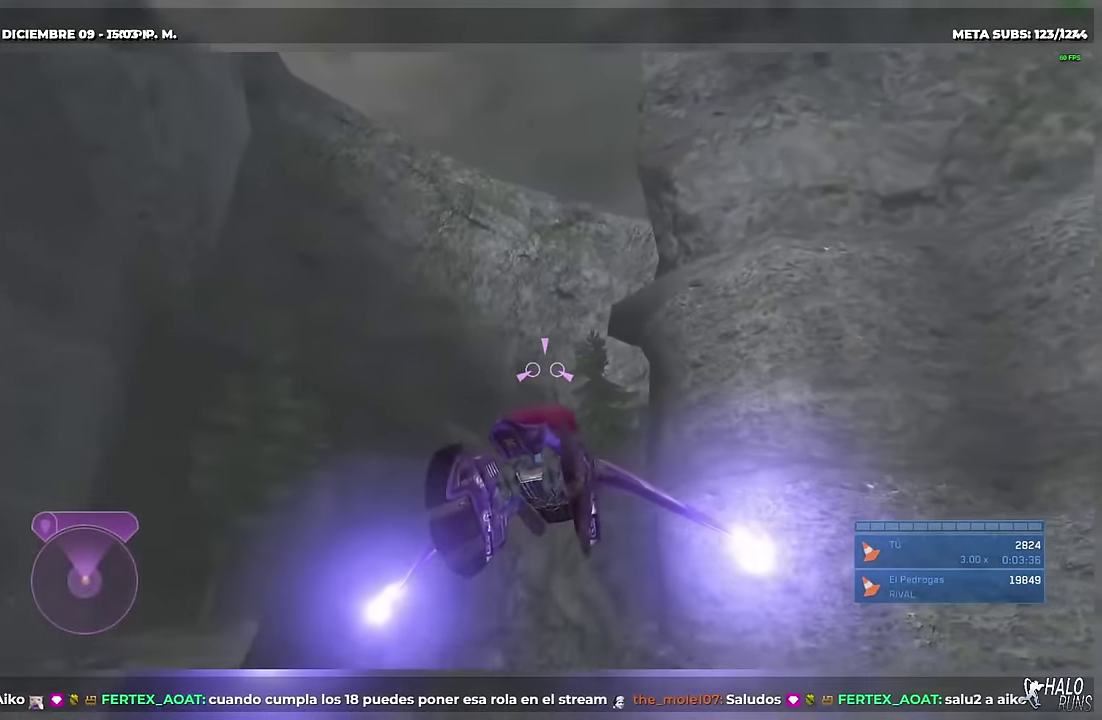
{"buttons": ["A", "B", "L2"], "left_stick": "up", "right_stick": "down-right", "events": [[33, "X", "up"], [83, "right_stick", "center"], [150, "right_stick", "right"], [184, "B", "down"], [317, "right_stick", "down-right"], [400, "A", "down"]]}
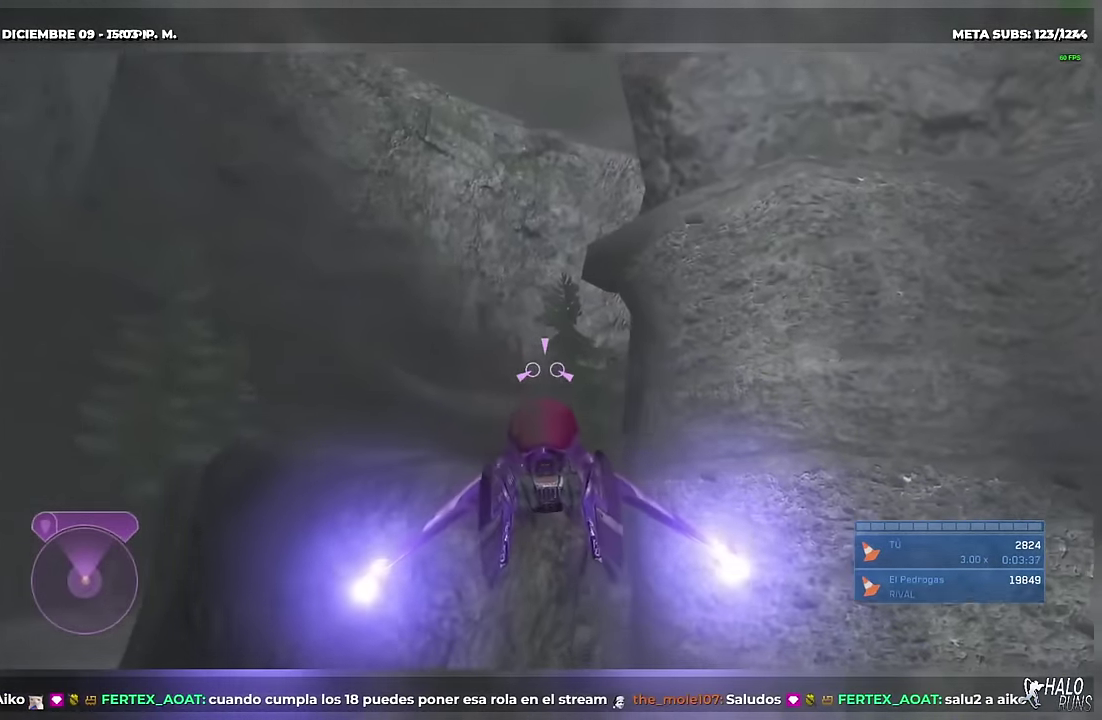
{"buttons": ["A", "X", "L2"], "left_stick": "up", "right_stick": "down-left", "events": [[50, "B", "up"], [100, "right_stick", "down"], [216, "right_stick", "down-left"], [283, "X", "down"]]}
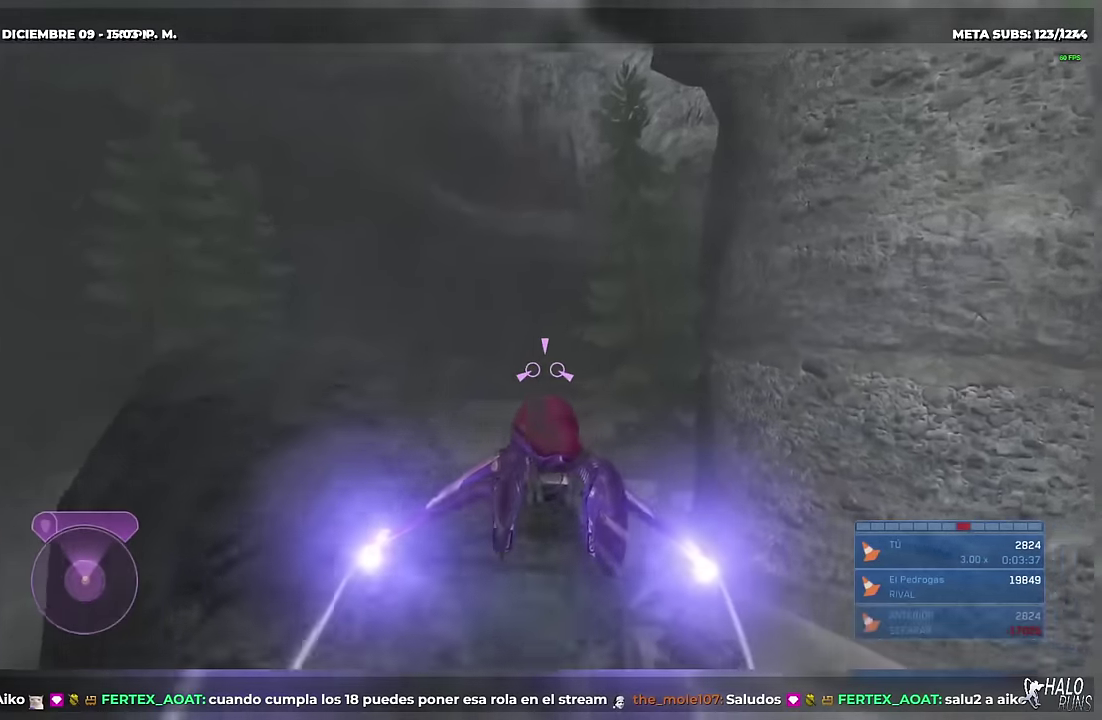
{"buttons": ["B", "L2"], "left_stick": "up", "right_stick": "right", "events": [[100, "X", "up"], [167, "right_stick", "down"], [267, "A", "up"], [267, "right_stick", "down-right"], [317, "B", "down"], [317, "right_stick", "right"]]}
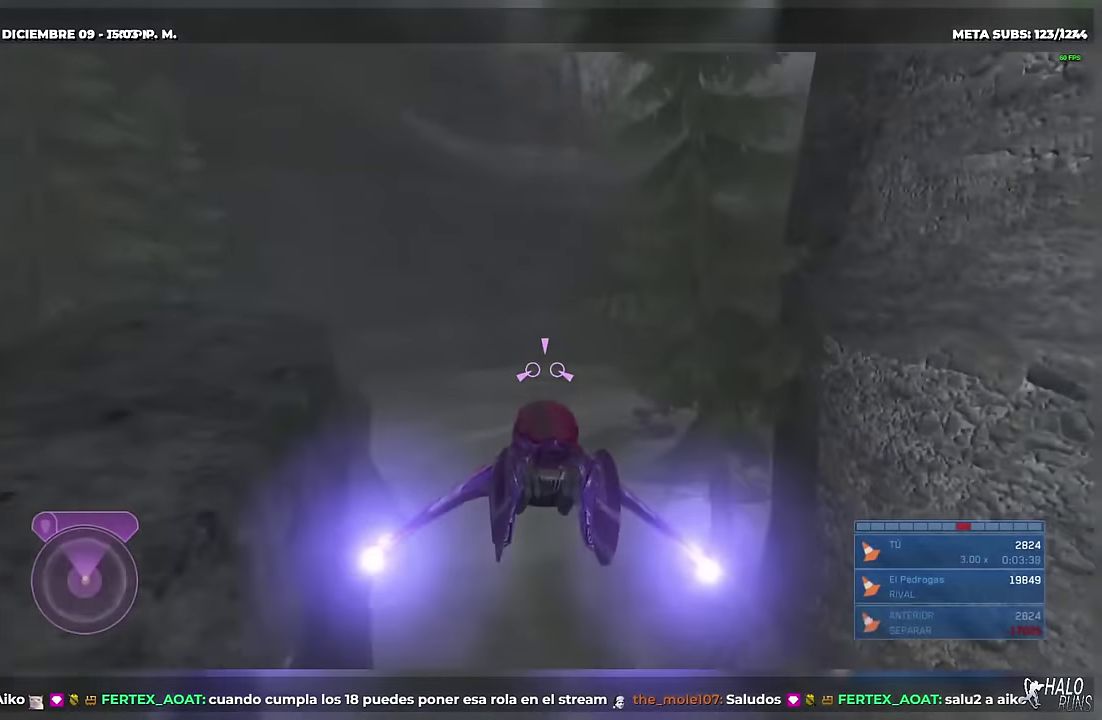
{"buttons": ["B", "DPAD_RIGHT"], "left_stick": "up-right", "right_stick": "right", "events": [[200, "left_stick", "up-right"], [233, "L2", "up"], [317, "DPAD_RIGHT", "down"]]}
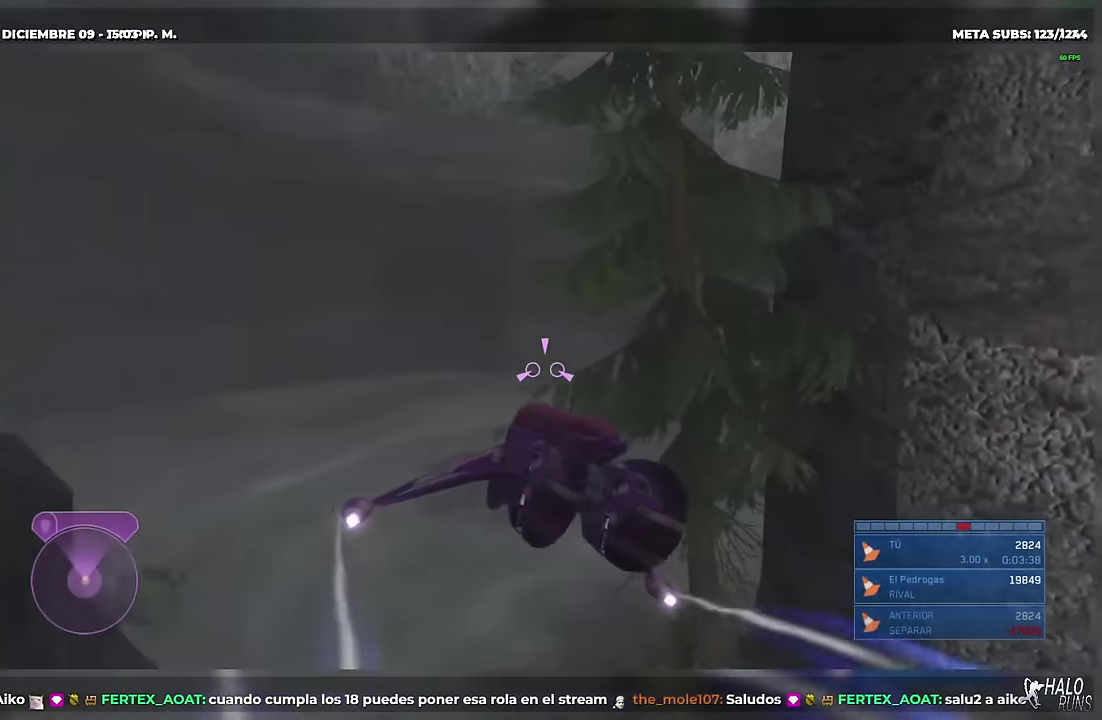
{"buttons": ["B", "L2"], "left_stick": "up-right", "right_stick": "right", "events": [[50, "L2", "down"], [100, "DPAD_RIGHT", "up"], [150, "left_stick", "up"], [501, "left_stick", "up-right"]]}
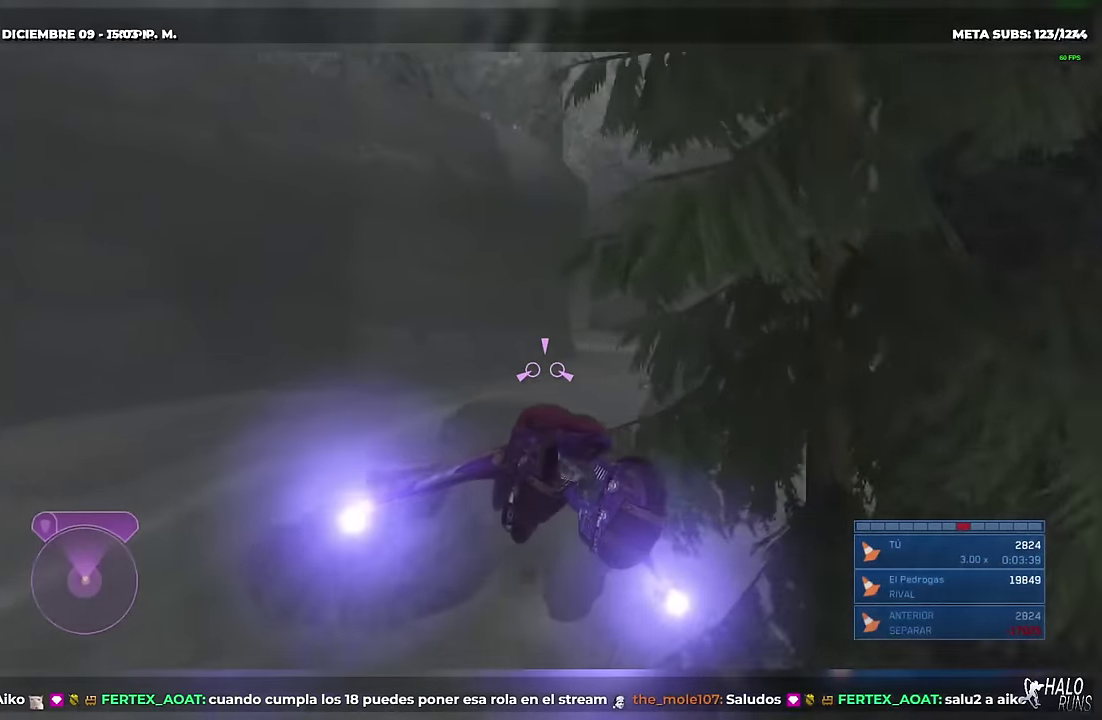
{"buttons": ["B", "L2"], "left_stick": "up-right", "right_stick": "up-right", "events": [[233, "right_stick", "up-right"]]}
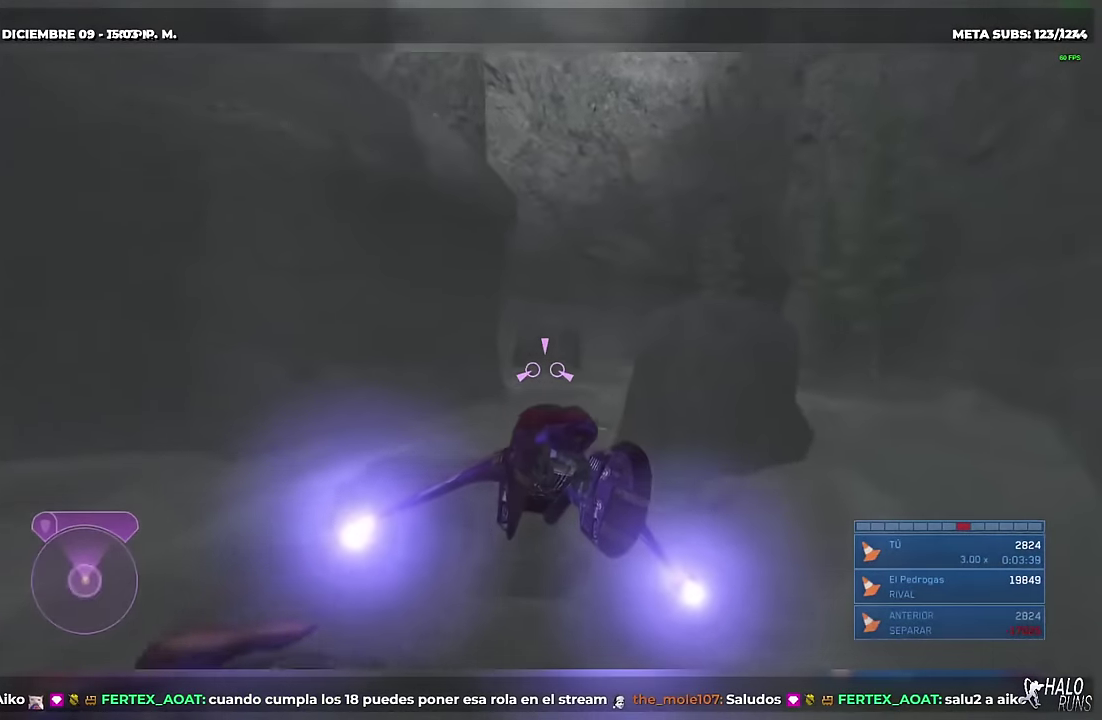
{"buttons": ["L2"], "left_stick": "up-right", "right_stick": "center", "events": [[384, "B", "up"], [400, "right_stick", "center"]]}
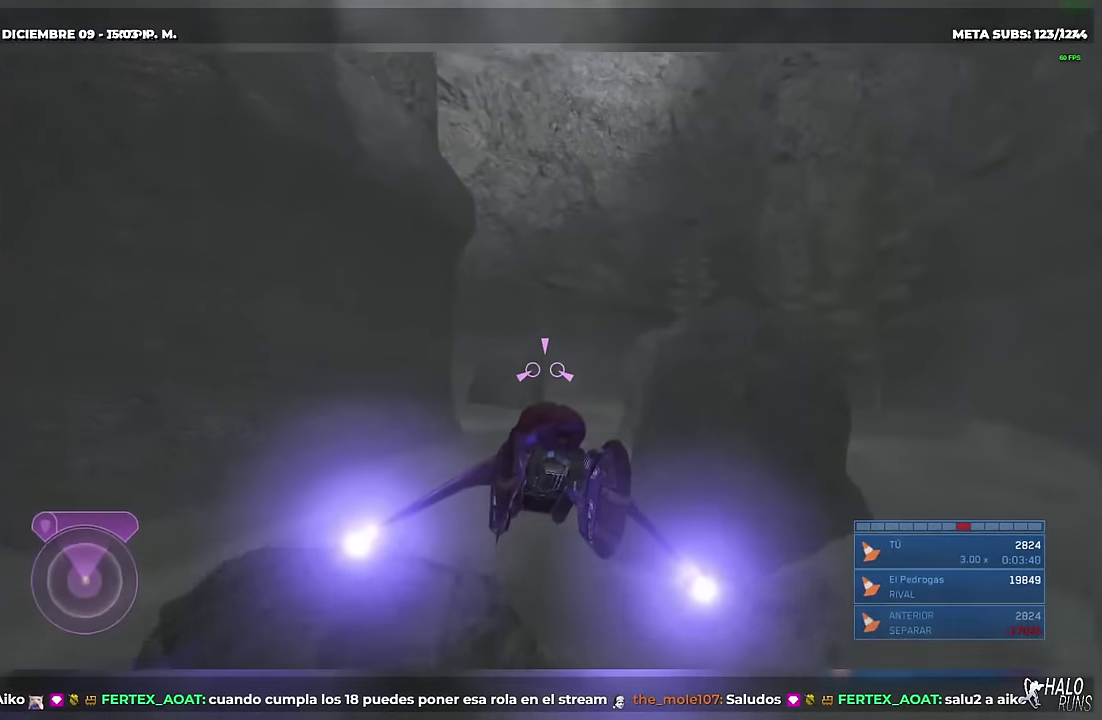
{"buttons": ["X", "L2"], "left_stick": "up-right", "right_stick": "left", "events": [[417, "X", "down"], [417, "right_stick", "left"]]}
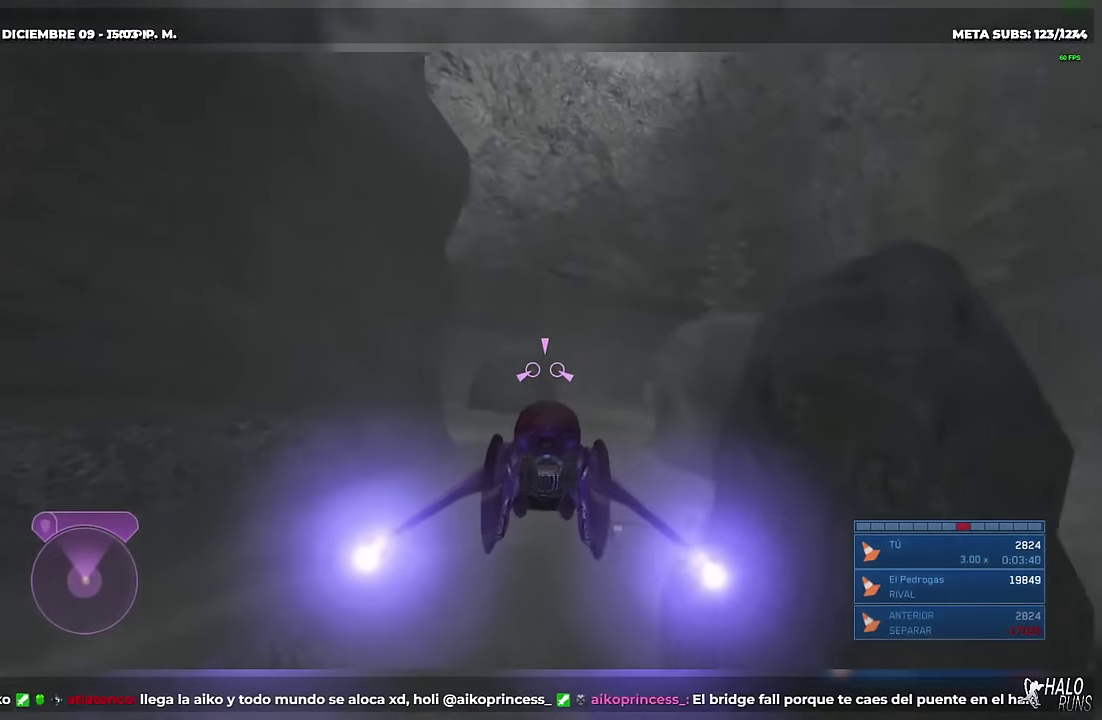
{"buttons": ["X", "L2"], "left_stick": "up-right", "right_stick": "down-left", "events": [[167, "X", "up"], [167, "right_stick", "down-left"], [400, "X", "down"]]}
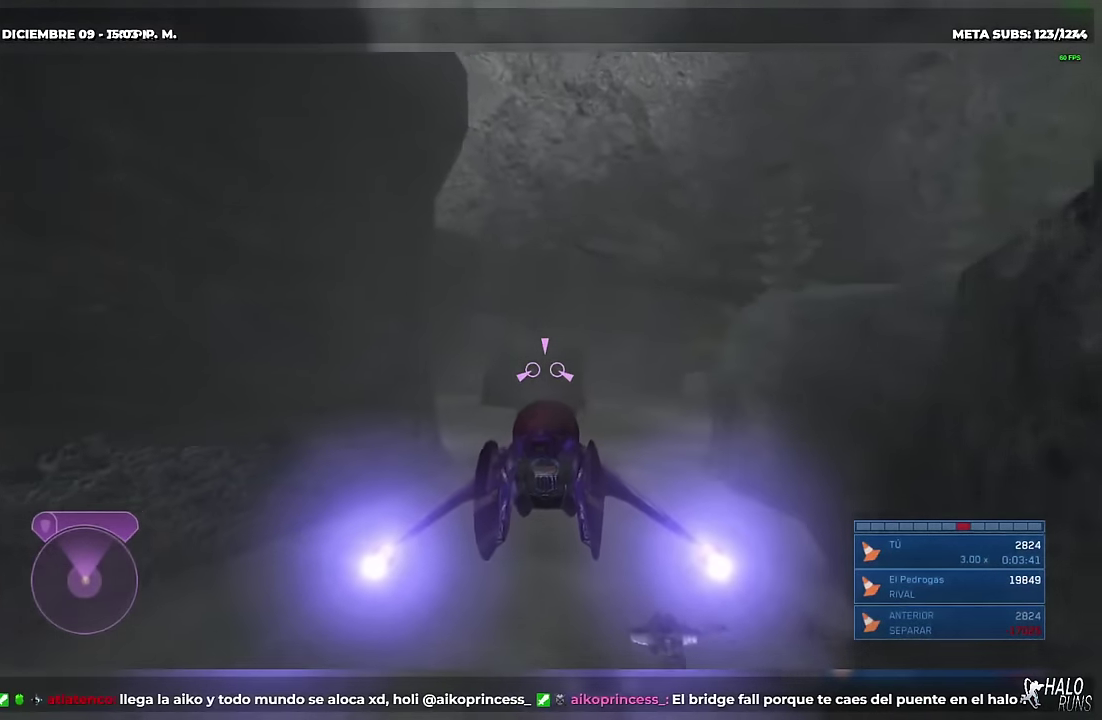
{"buttons": ["X", "L2"], "left_stick": "up-right", "right_stick": "left", "events": [[50, "right_stick", "left"]]}
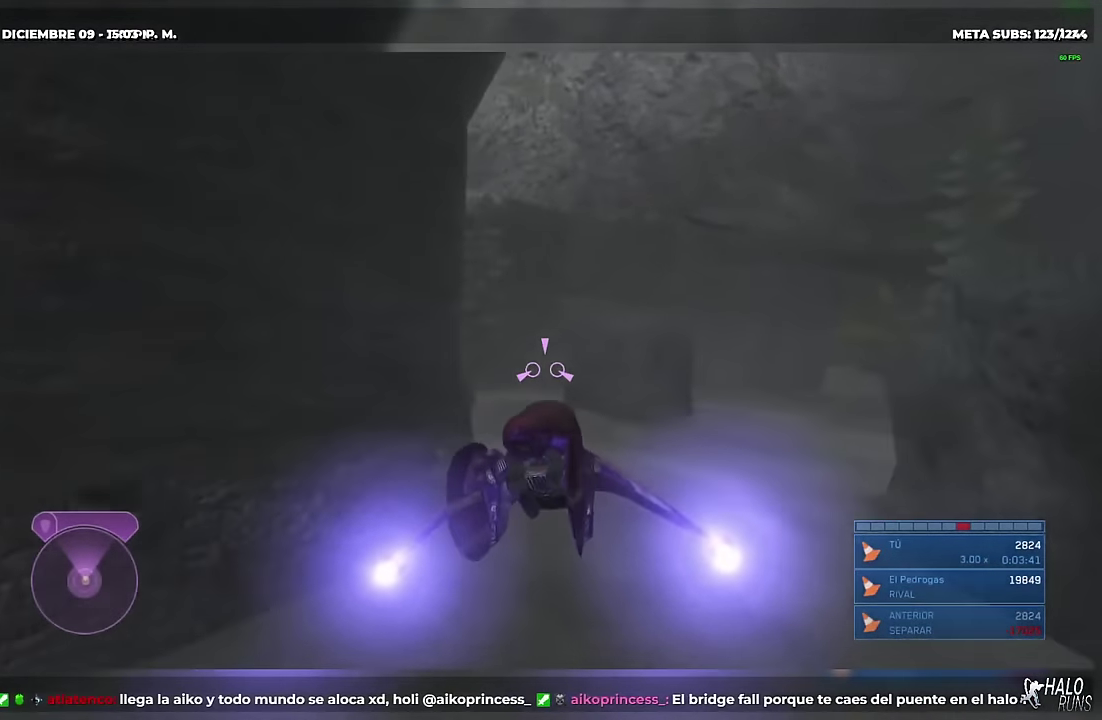
{"buttons": ["X", "L2"], "left_stick": "up", "right_stick": "left", "events": [[150, "X", "up"], [150, "right_stick", "center"], [267, "X", "down"], [267, "right_stick", "left"], [400, "left_stick", "up"]]}
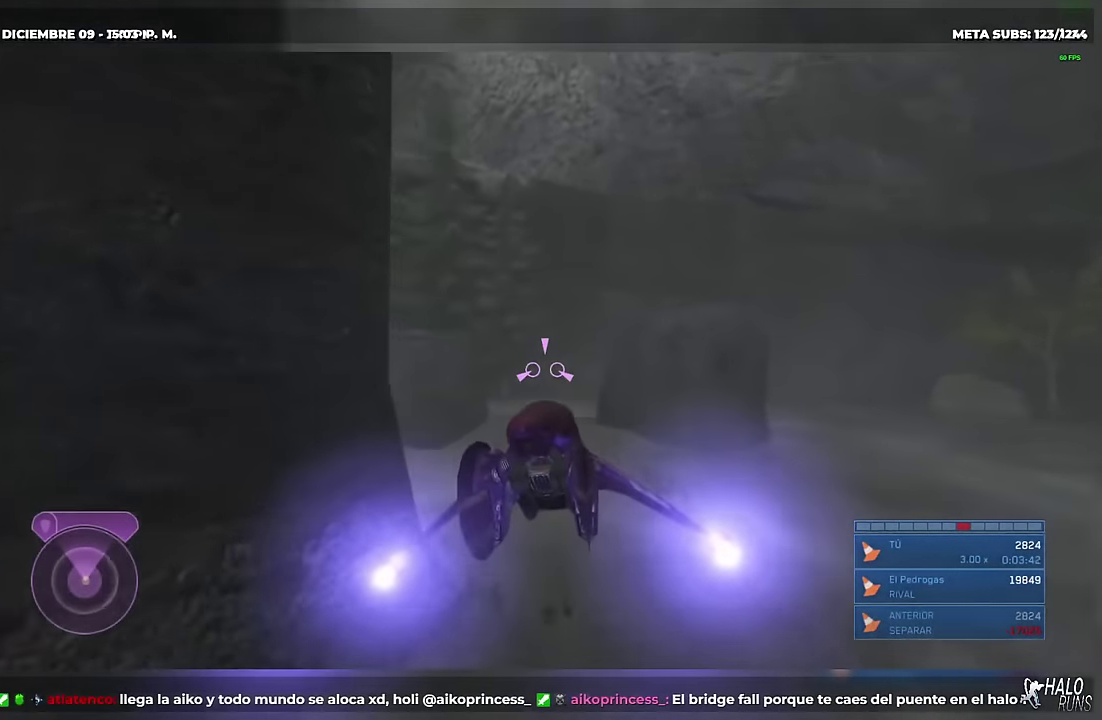
{"buttons": ["X"], "left_stick": "up", "right_stick": "left", "events": [[283, "L2", "up"]]}